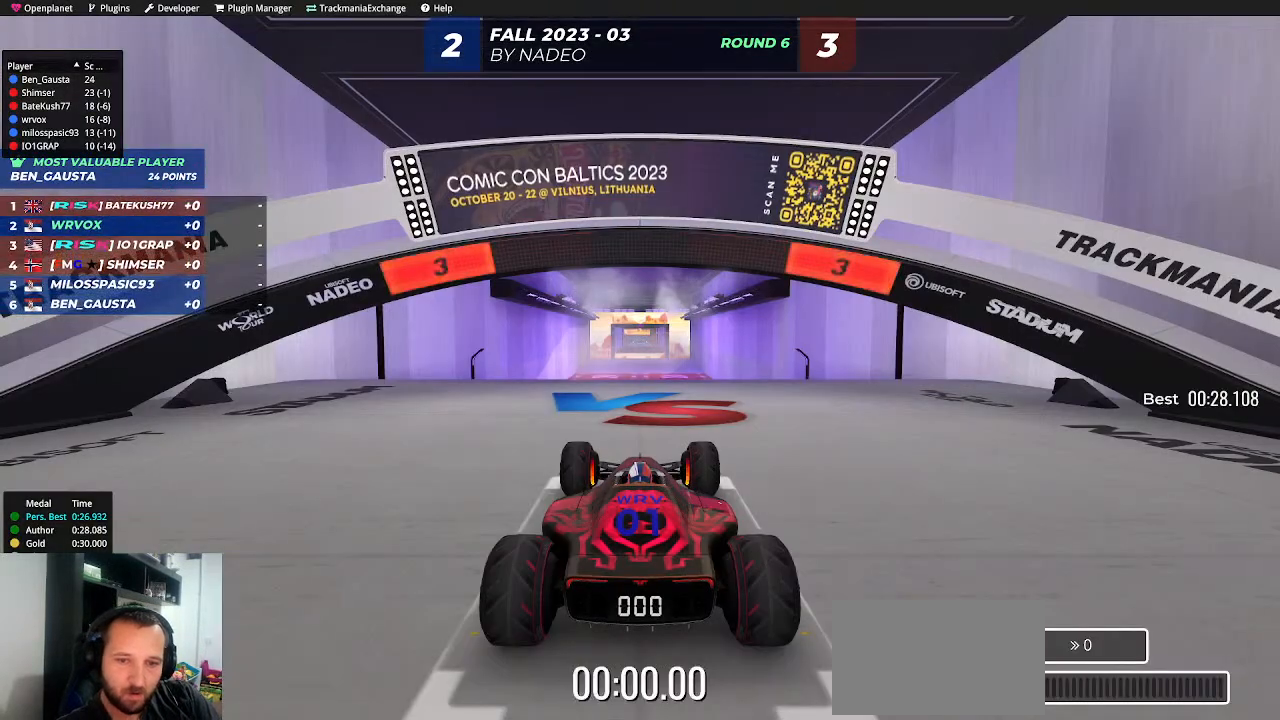
Gameplay with keyboard; each line is a JSON object with the keys held at the frame after it. "events" lists presses ("down") and releases ("up") of "down", "left", "right", "shift" and "up" between this image and that frame as [ms after this image, input, new state], when the widget could be followed in between. No other keys are recorded. Mouse input is not recorded.
{"keys": [], "events": []}
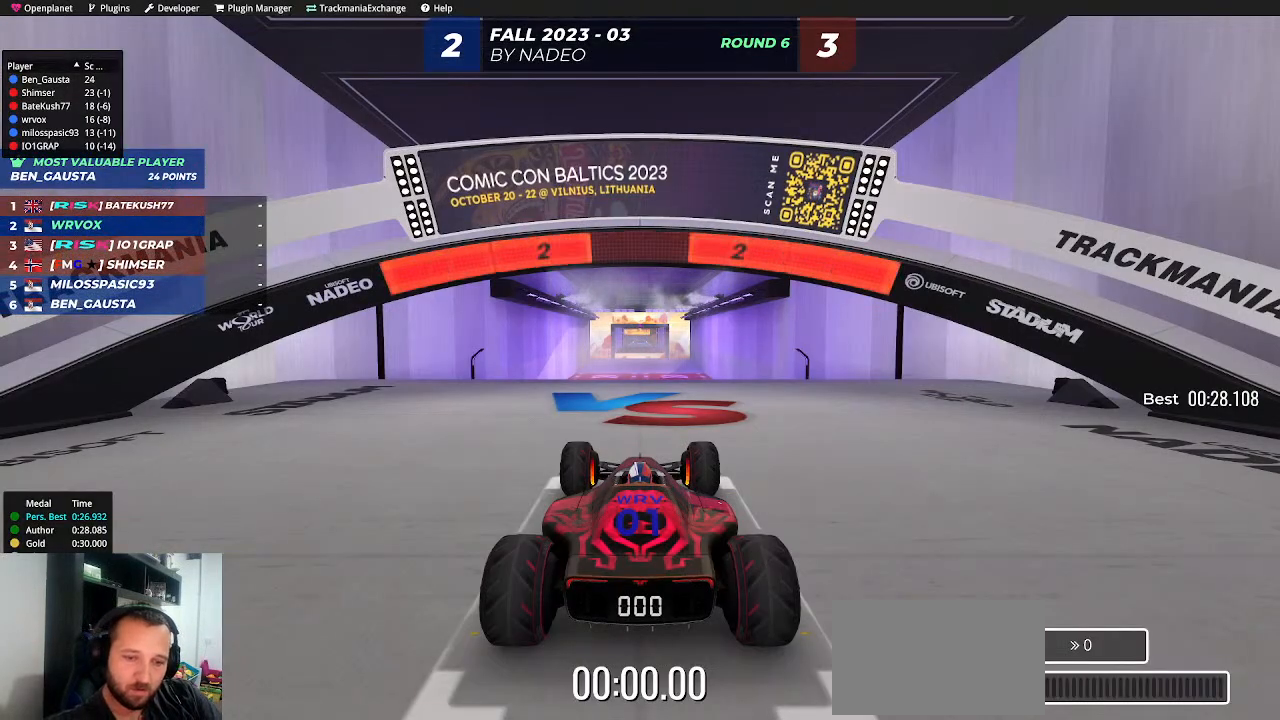
{"keys": [], "events": []}
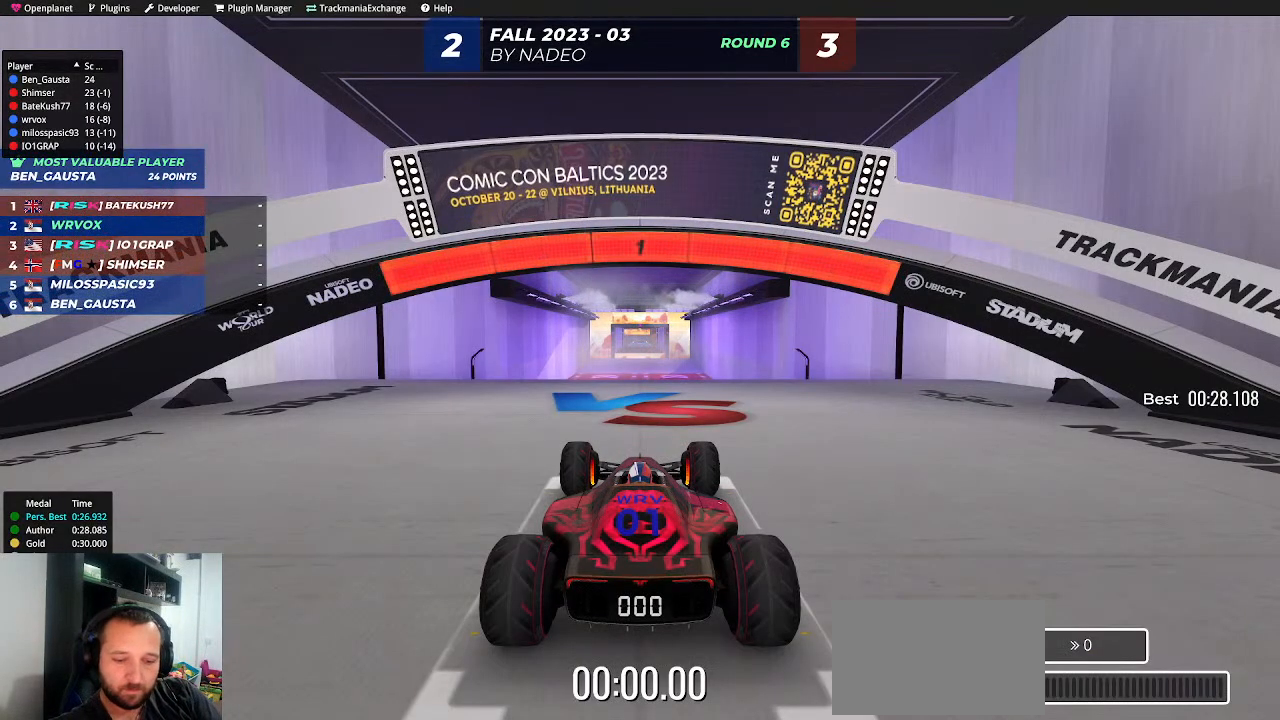
{"keys": ["up"], "events": [[333, "up", "down"]]}
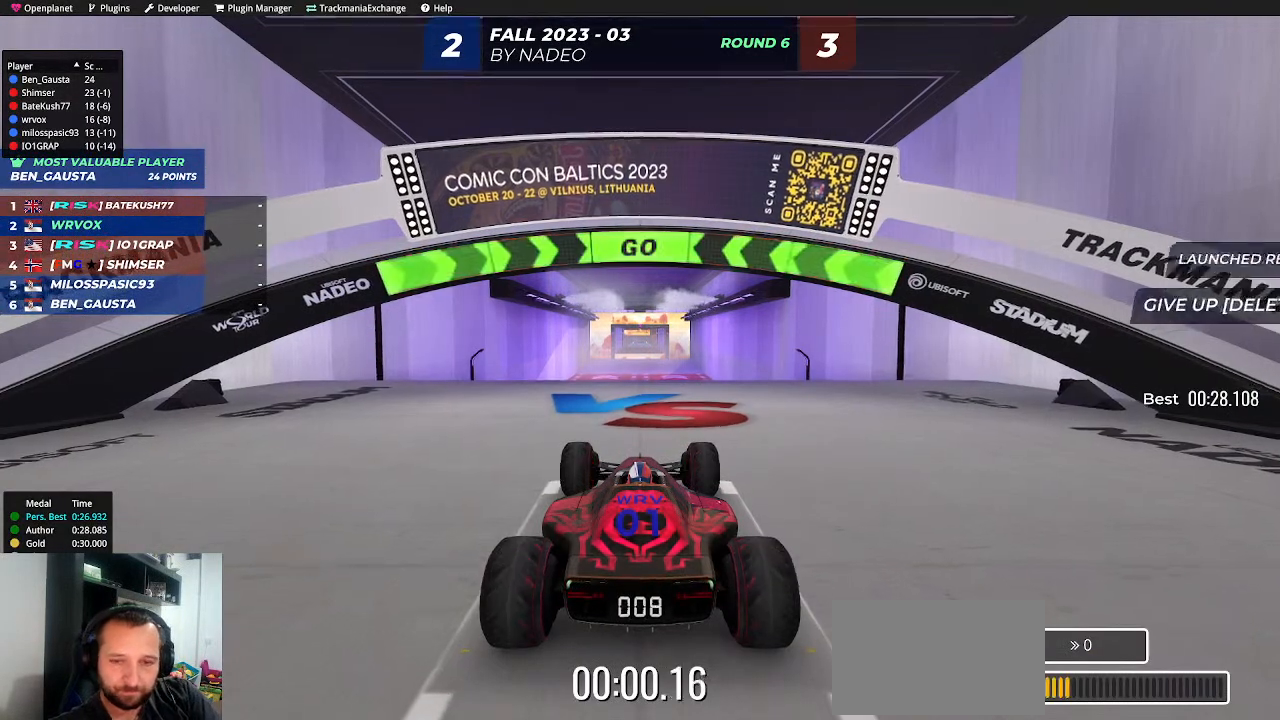
{"keys": ["up"], "events": []}
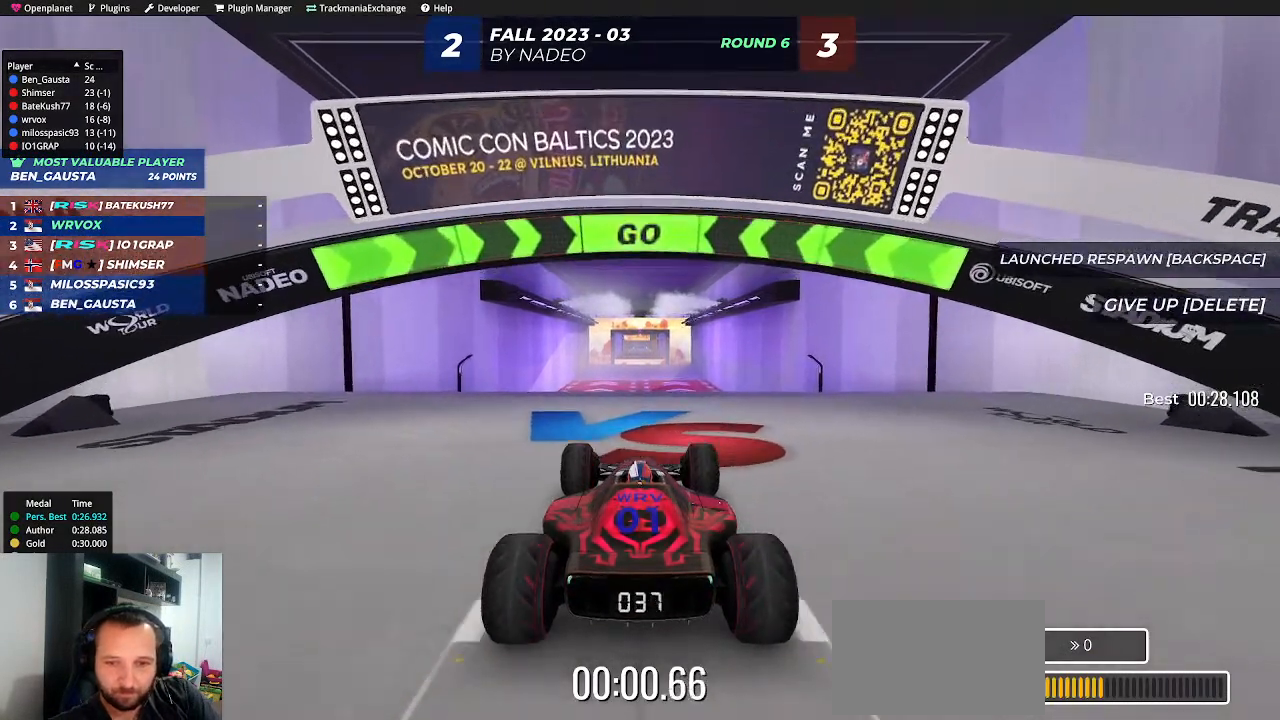
{"keys": ["up"], "events": []}
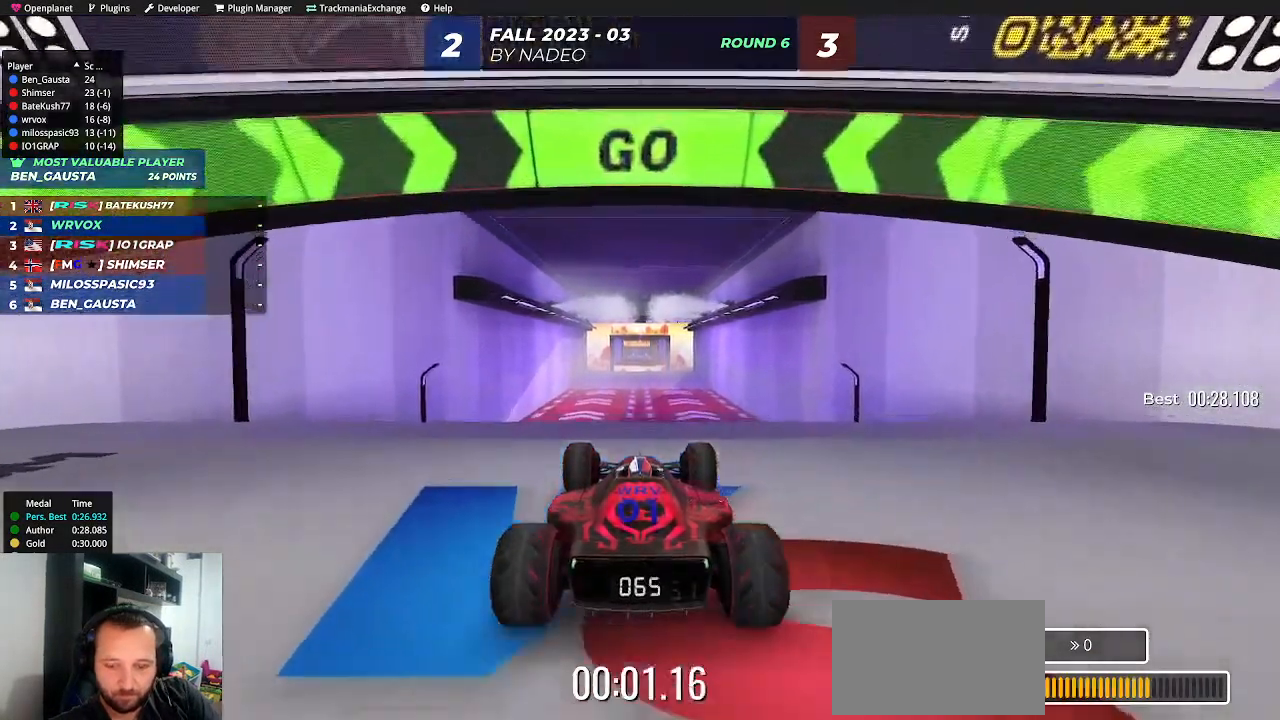
{"keys": ["up"], "events": []}
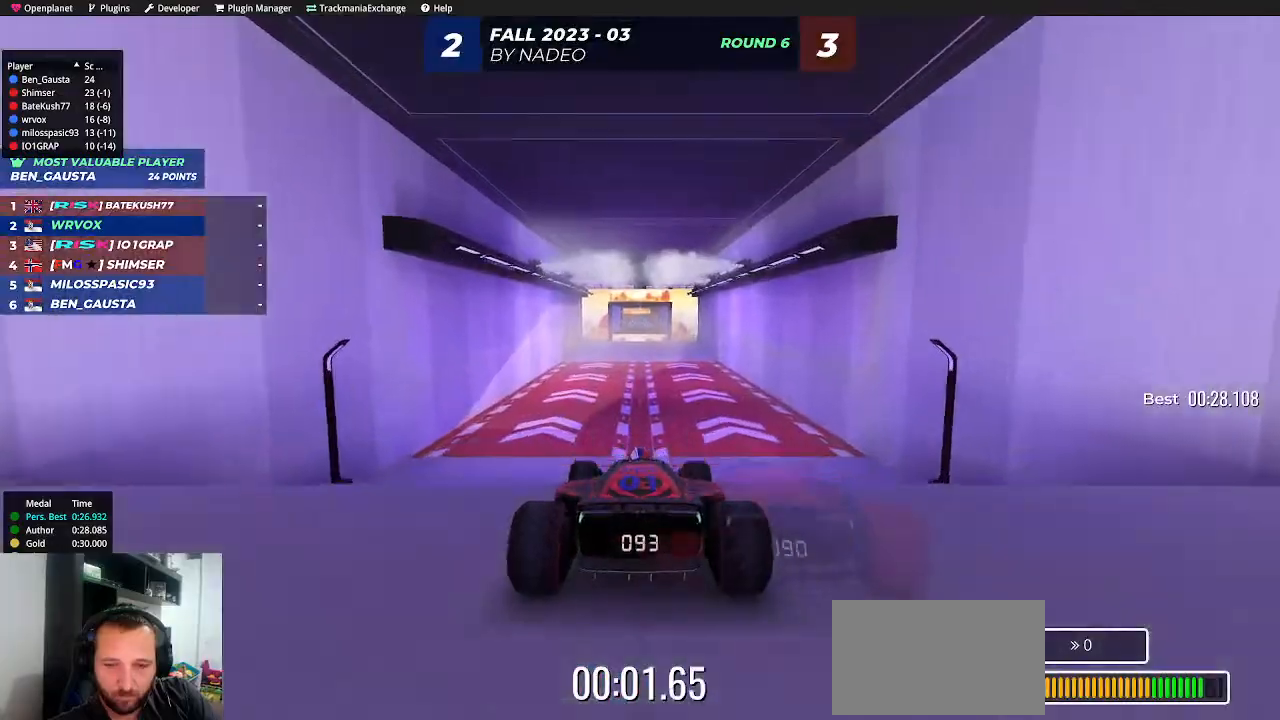
{"keys": ["up"], "events": []}
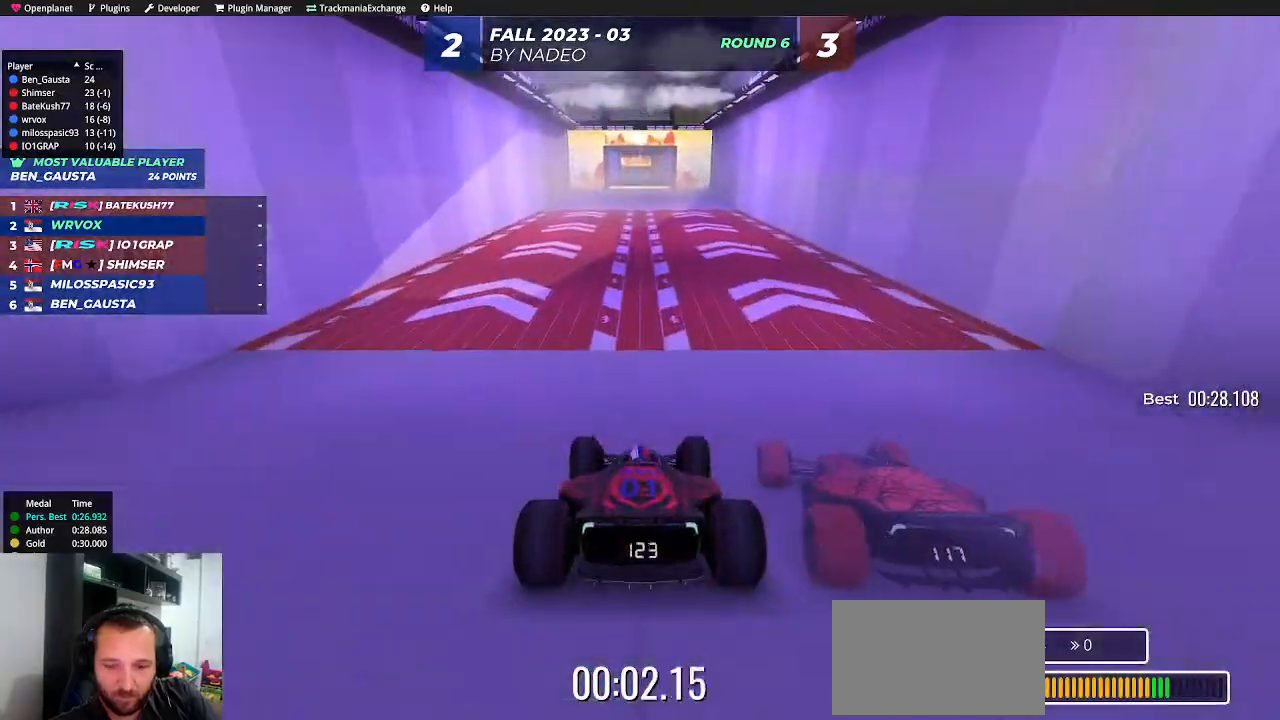
{"keys": ["up"], "events": []}
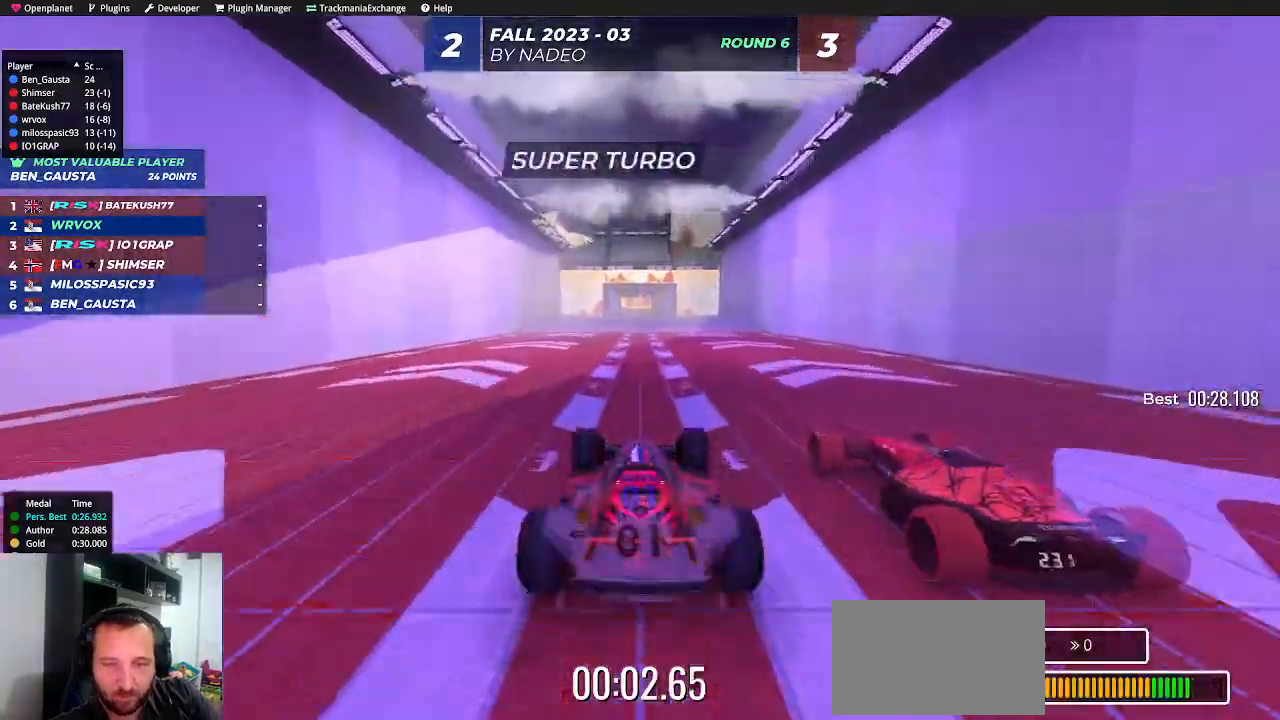
{"keys": ["up"], "events": []}
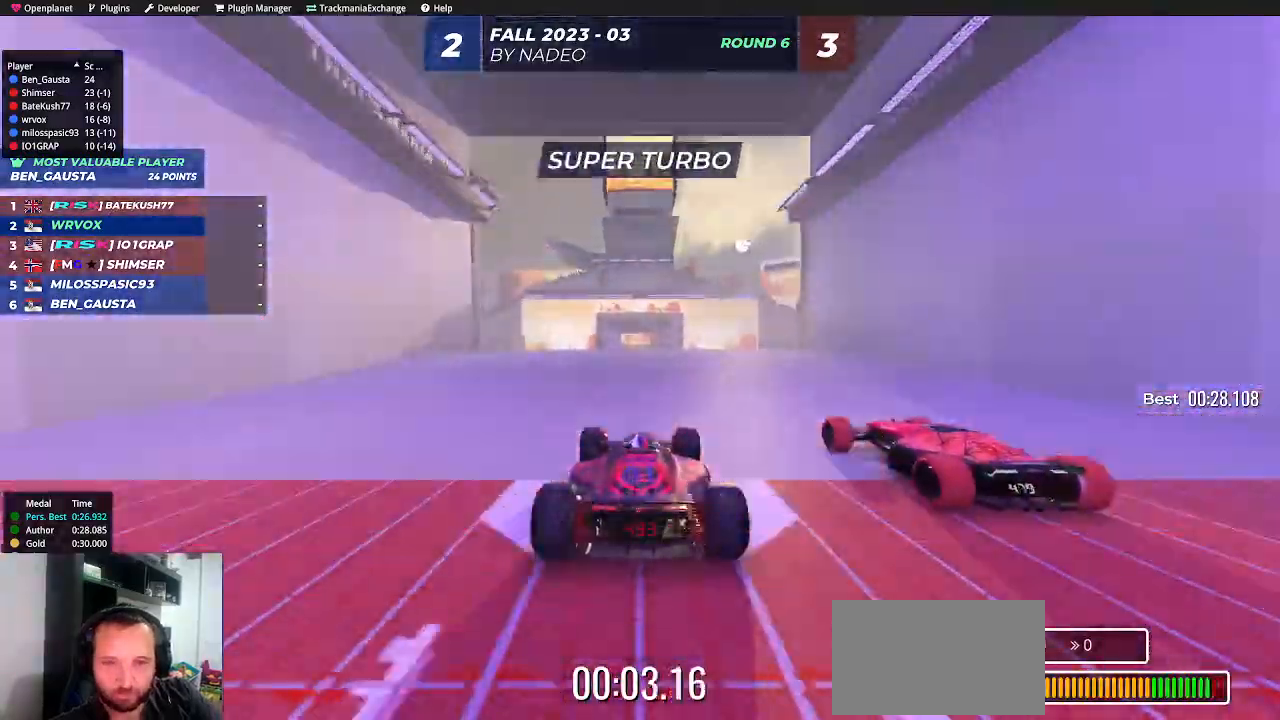
{"keys": ["down", "up"], "events": [[450, "down", "down"]]}
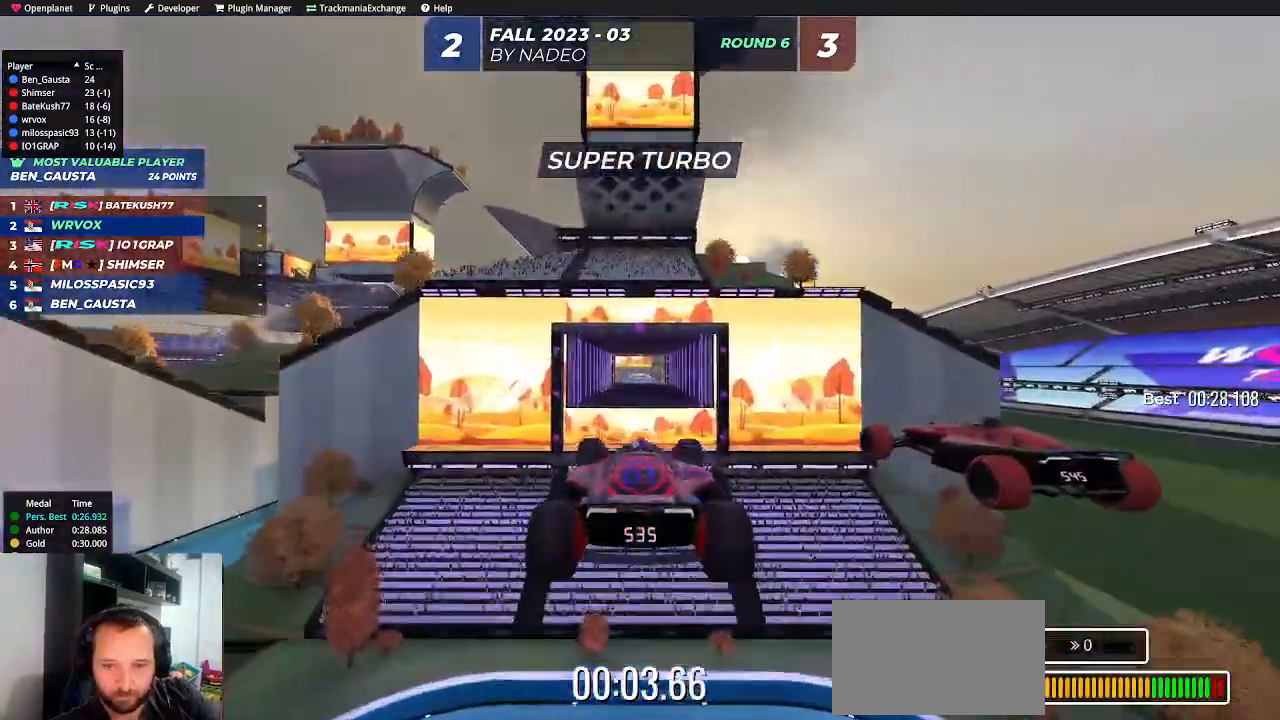
{"keys": ["up"], "events": [[333, "down", "up"]]}
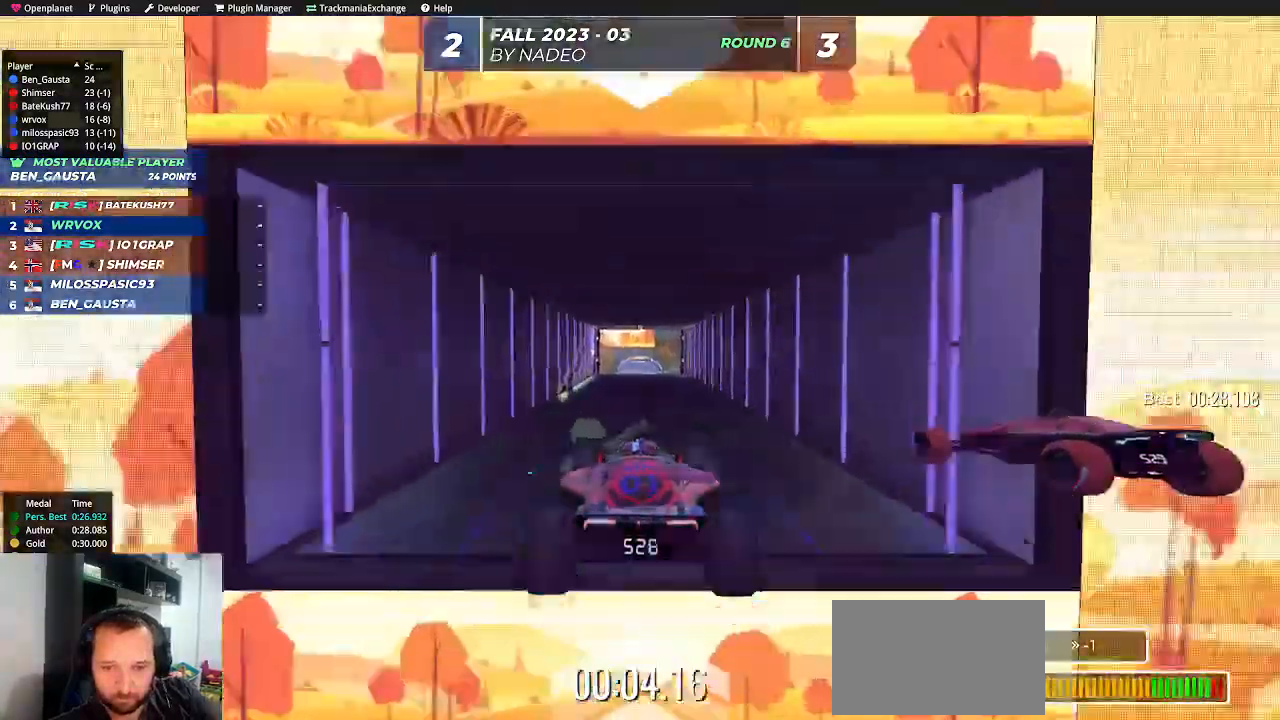
{"keys": ["up"], "events": []}
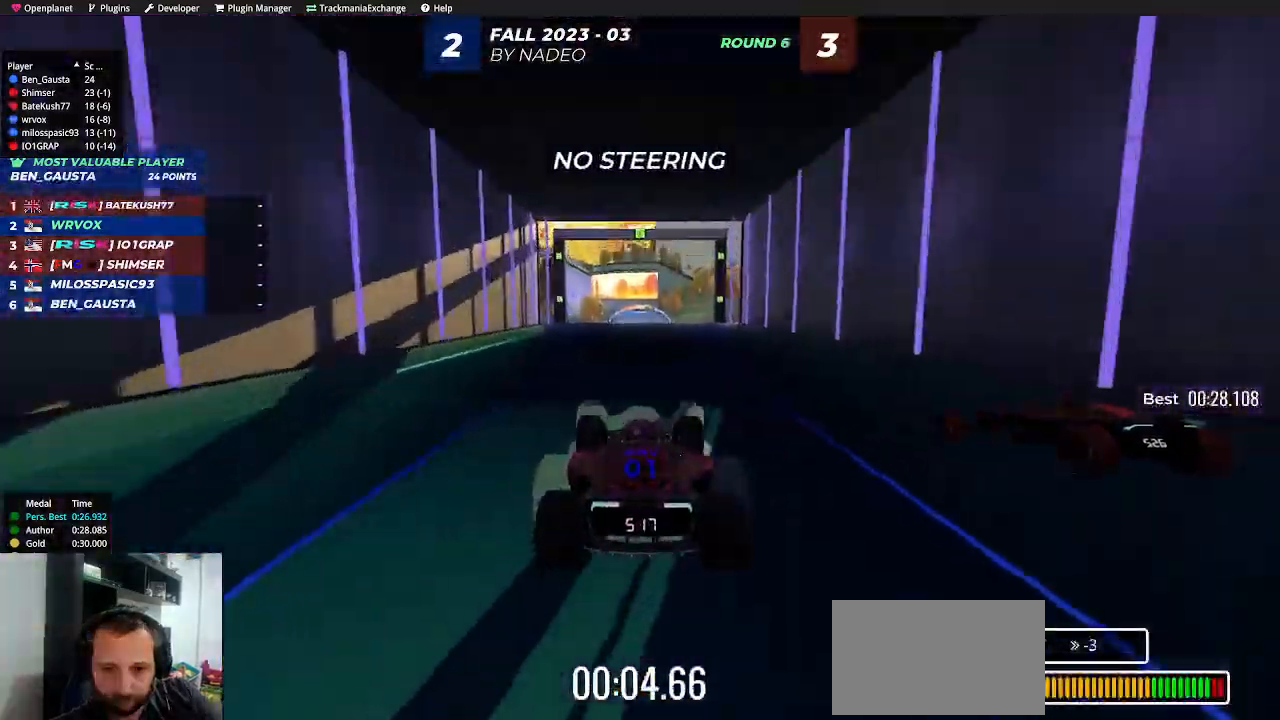
{"keys": ["up"], "events": []}
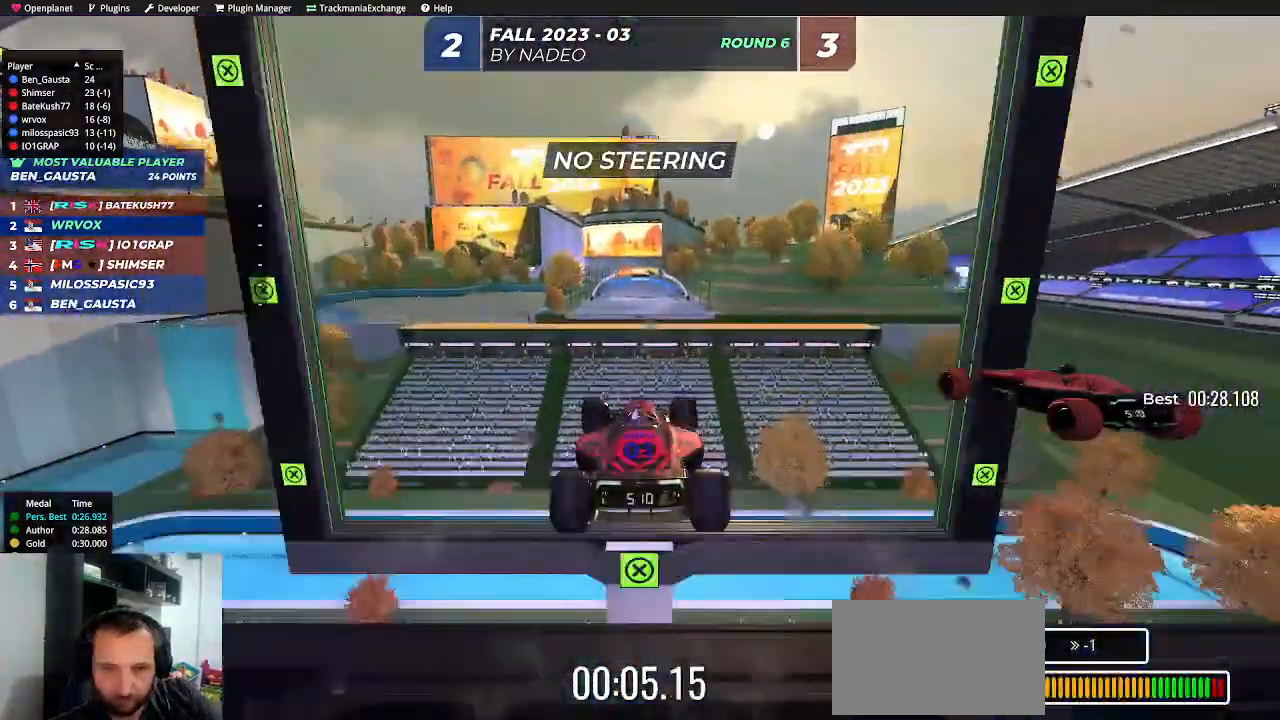
{"keys": ["up"], "events": []}
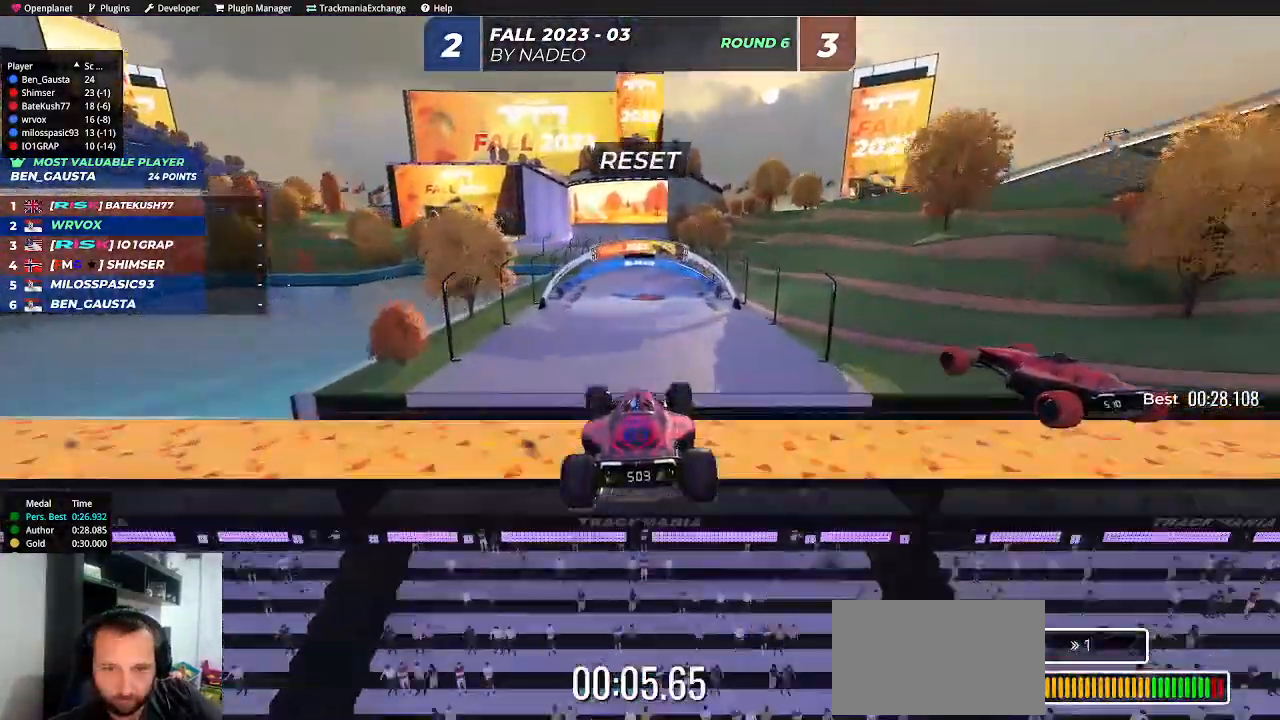
{"keys": ["up"], "events": []}
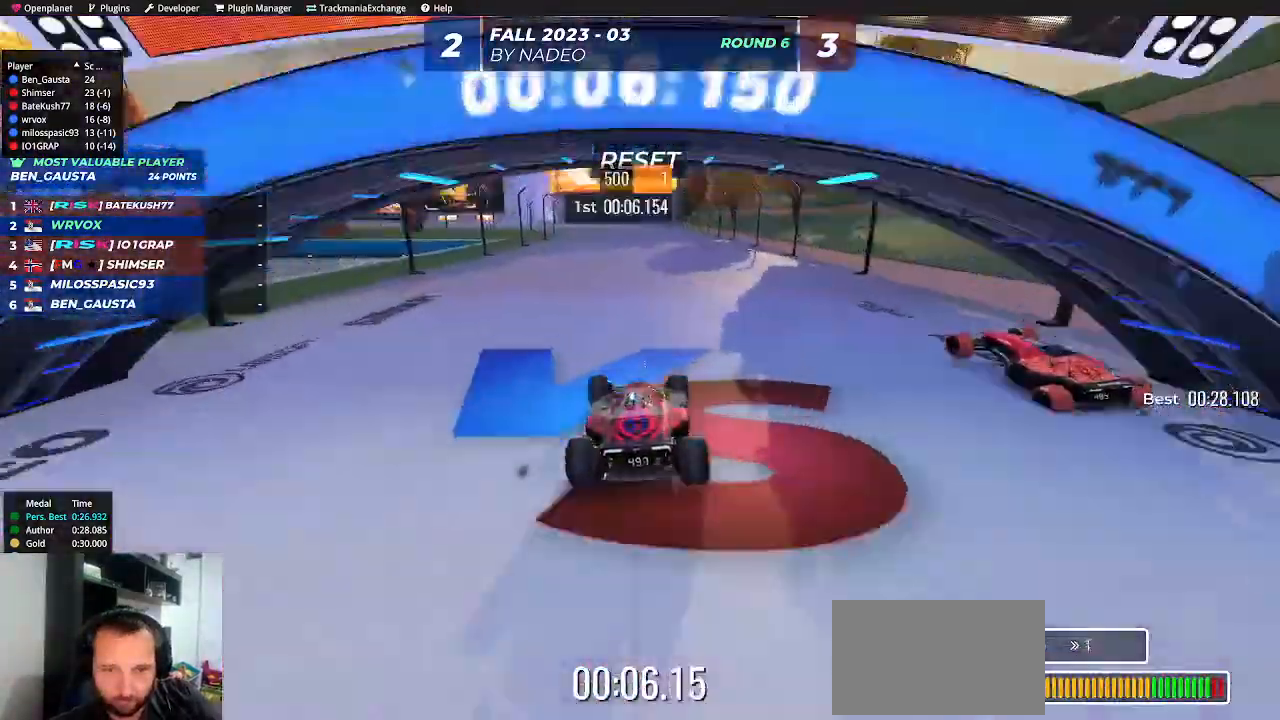
{"keys": ["left", "up"], "events": [[50, "left", "down"], [250, "left", "up"], [467, "left", "down"]]}
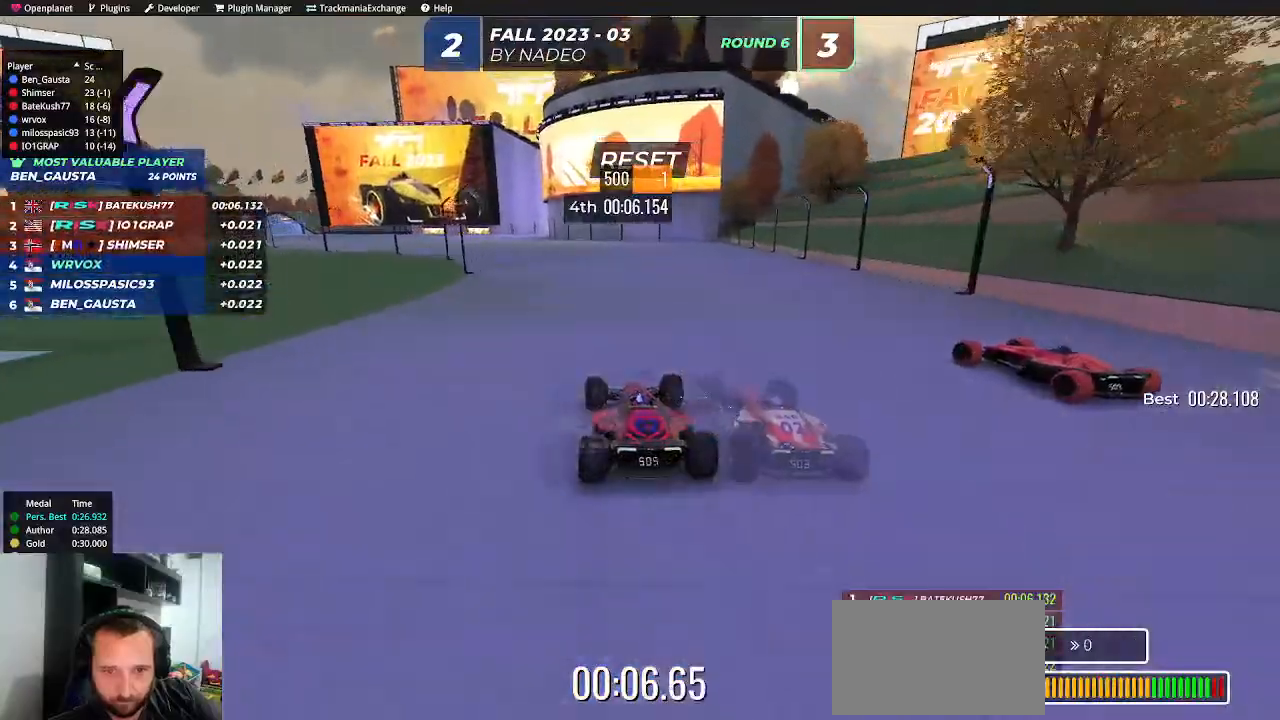
{"keys": ["left", "up"], "events": [[233, "left", "up"], [417, "left", "down"]]}
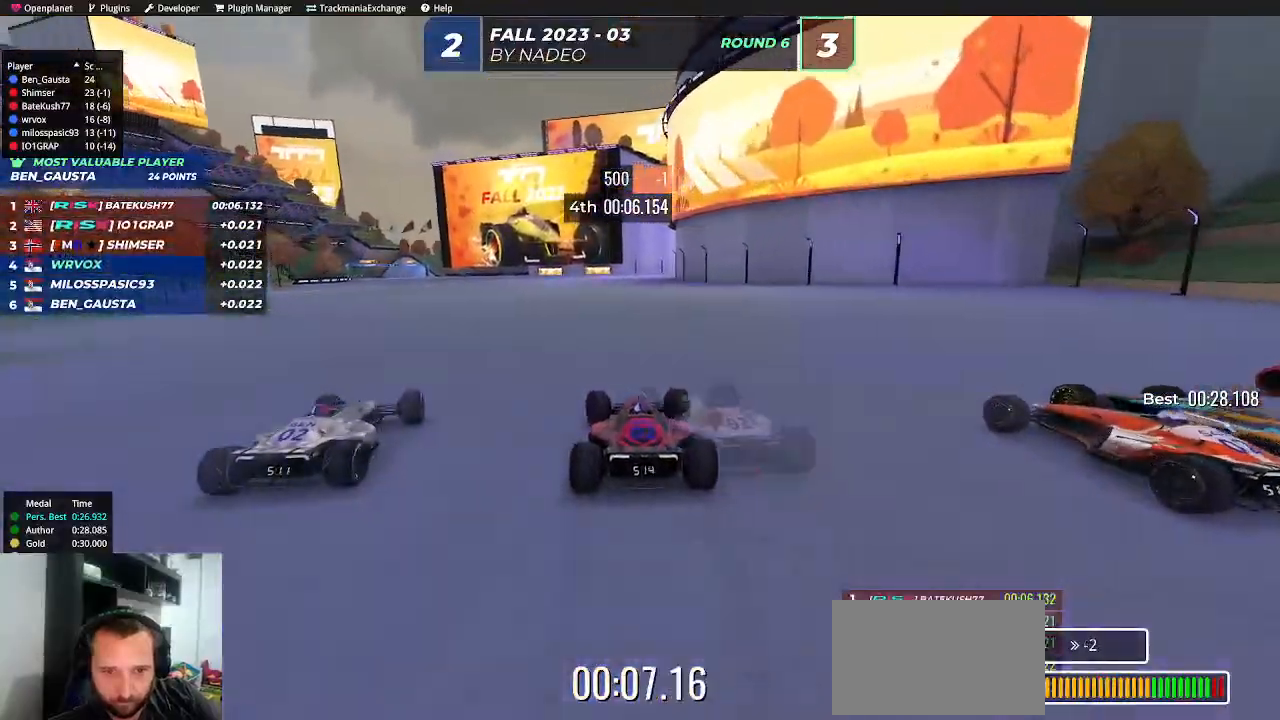
{"keys": ["left", "up"], "events": [[100, "left", "up"], [267, "left", "down"]]}
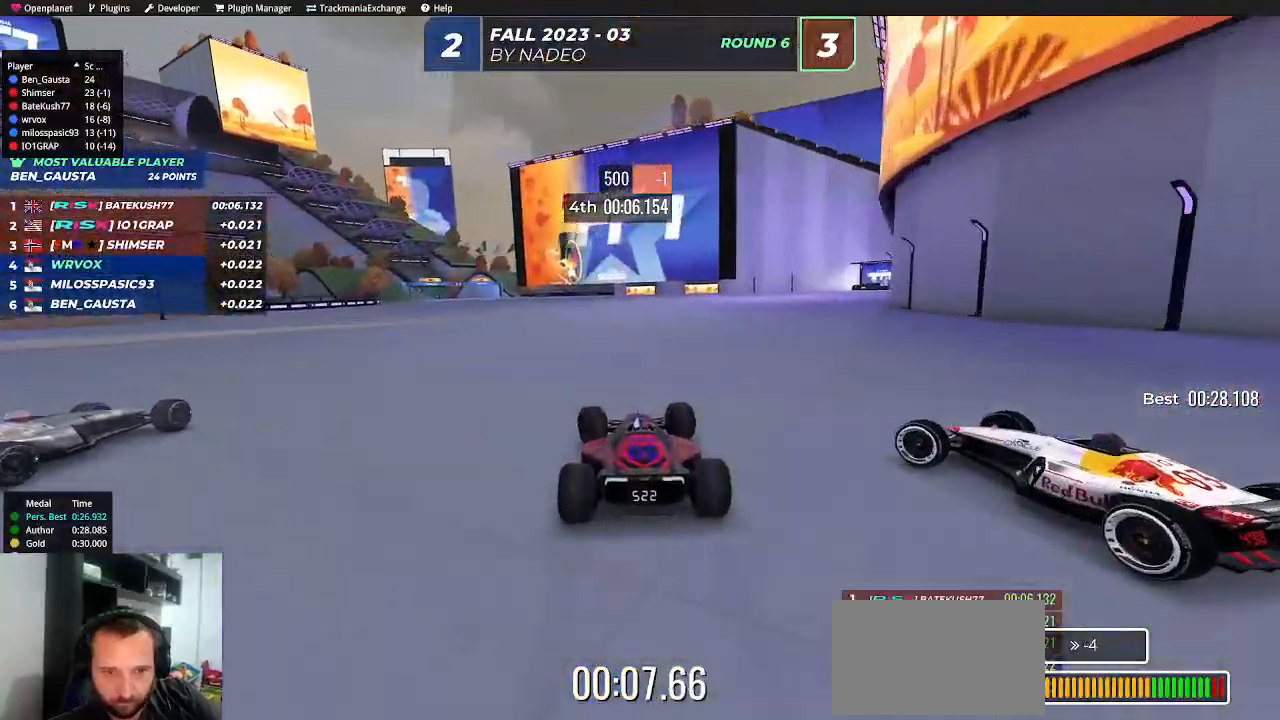
{"keys": ["left", "up"], "events": [[33, "left", "up"], [183, "left", "down"], [283, "left", "up"], [500, "left", "down"]]}
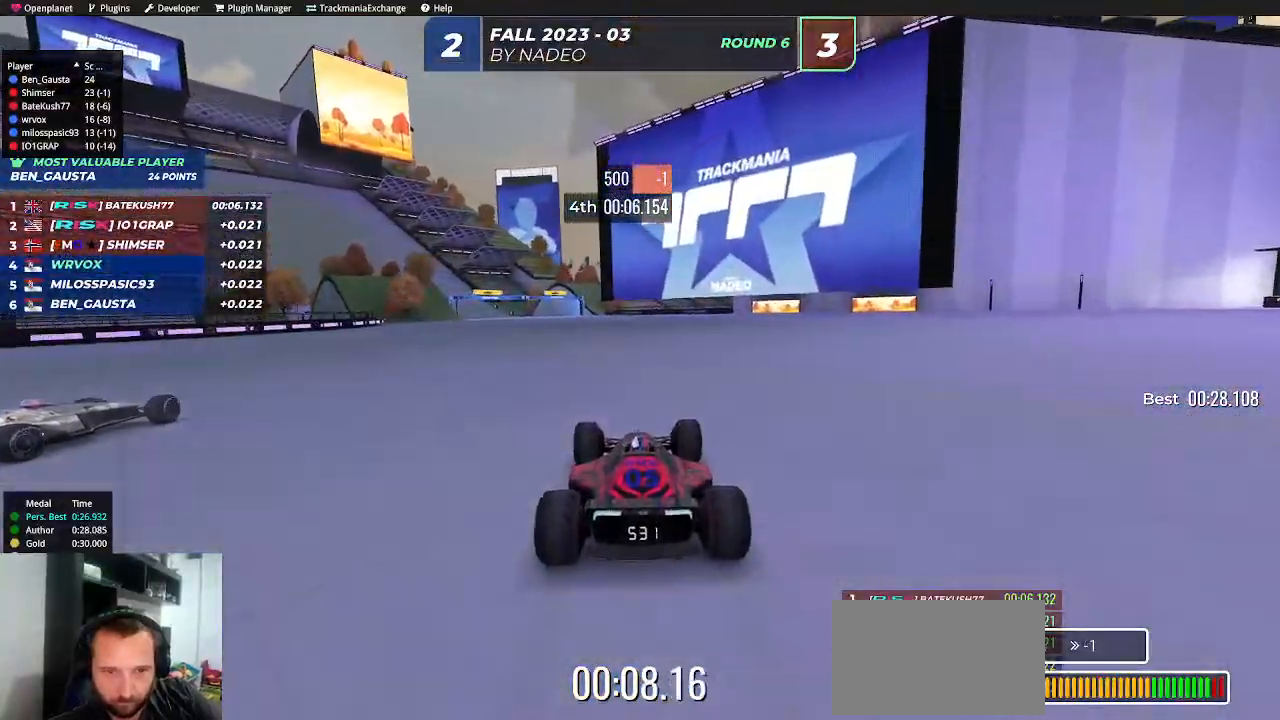
{"keys": ["left", "up"], "events": [[117, "left", "up"], [217, "left", "down"], [300, "left", "up"], [367, "left", "down"]]}
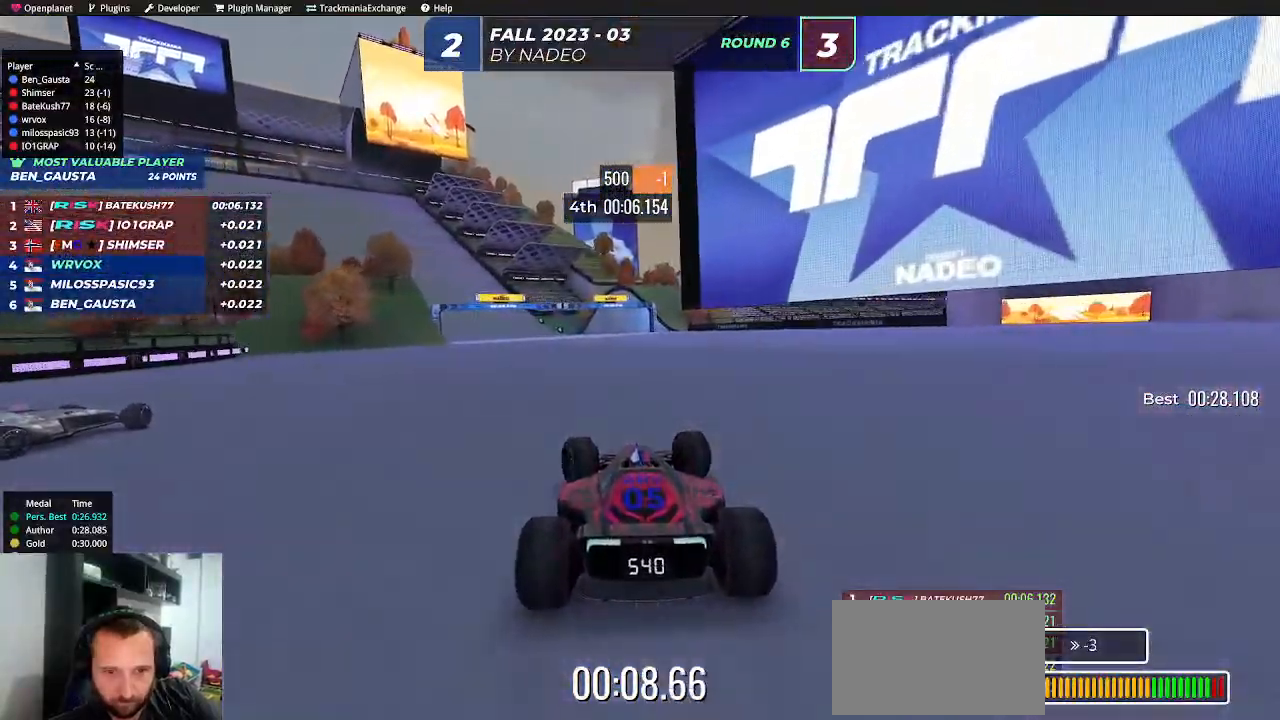
{"keys": ["left", "up"], "events": [[33, "left", "up"], [83, "left", "down"], [367, "left", "up"], [450, "left", "down"]]}
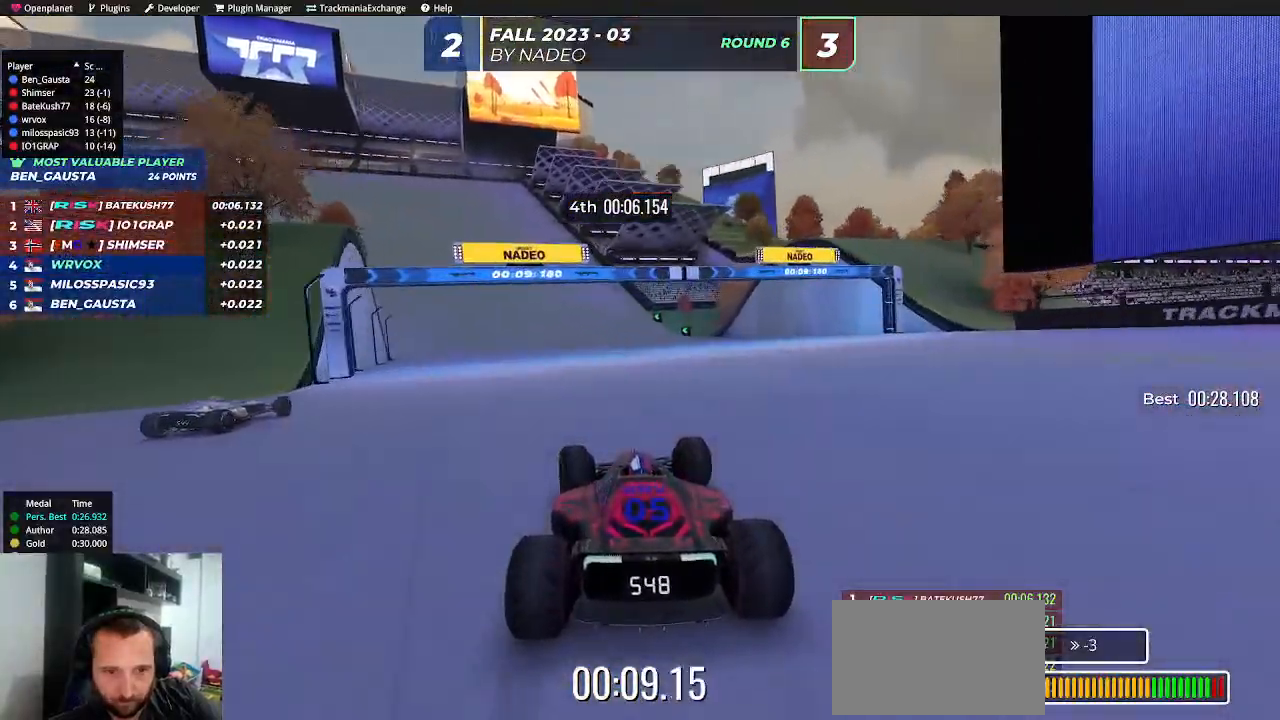
{"keys": ["left", "up"], "events": [[283, "left", "up"], [383, "left", "down"]]}